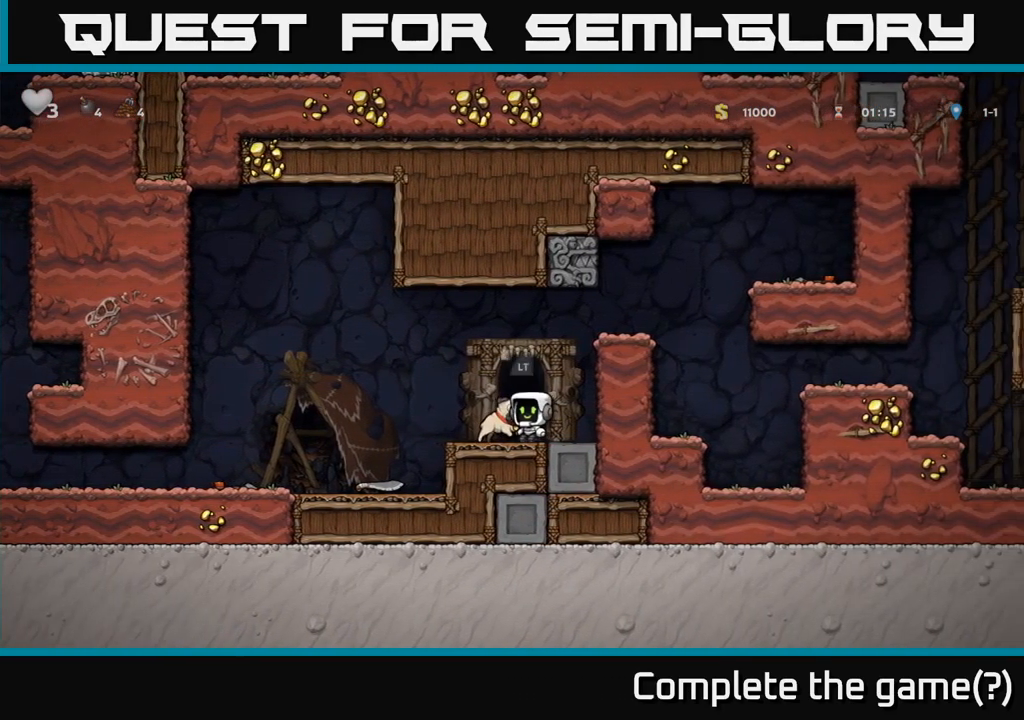
Gameplay with a controller (Xbox layout); each line is a JSON object with the inputs held at the frame after it. "events" lists button and stick changes between this image and that frame as [ms after this image, input, new state], when the widget could be followed in between.
{"buttons": [], "left_stick": "down", "right_stick": "center", "events": [[317, "left_stick", "center"], [433, "left_stick", "down"]]}
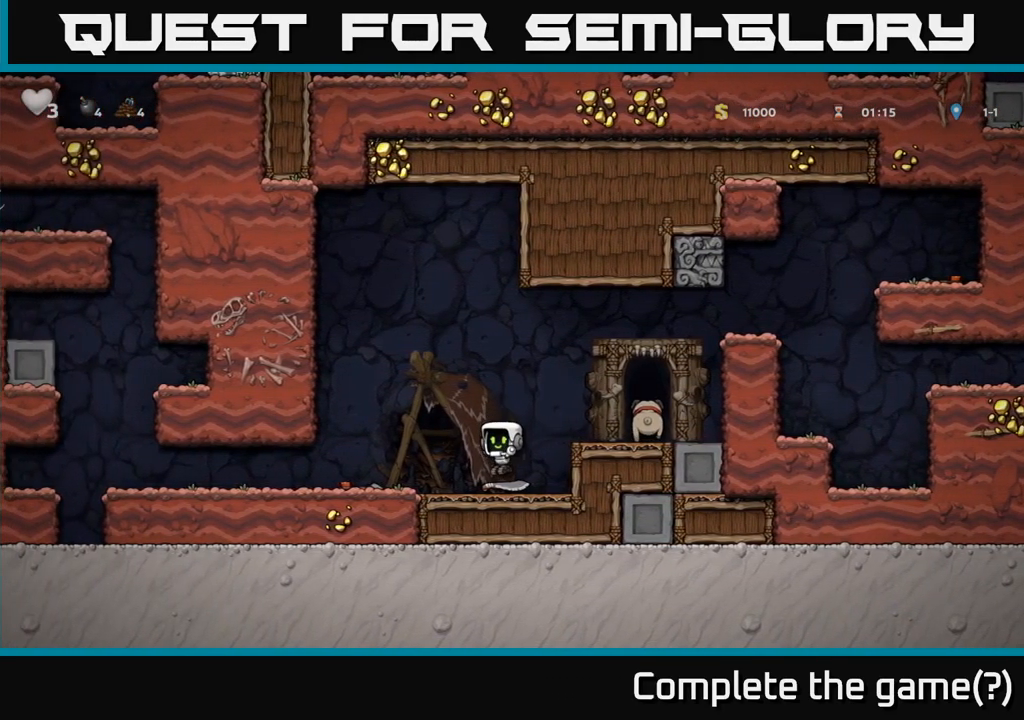
{"buttons": [], "left_stick": "right", "right_stick": "center", "events": [[167, "X", "down"], [233, "A", "down"], [250, "X", "up"], [250, "left_stick", "right"], [317, "A", "up"]]}
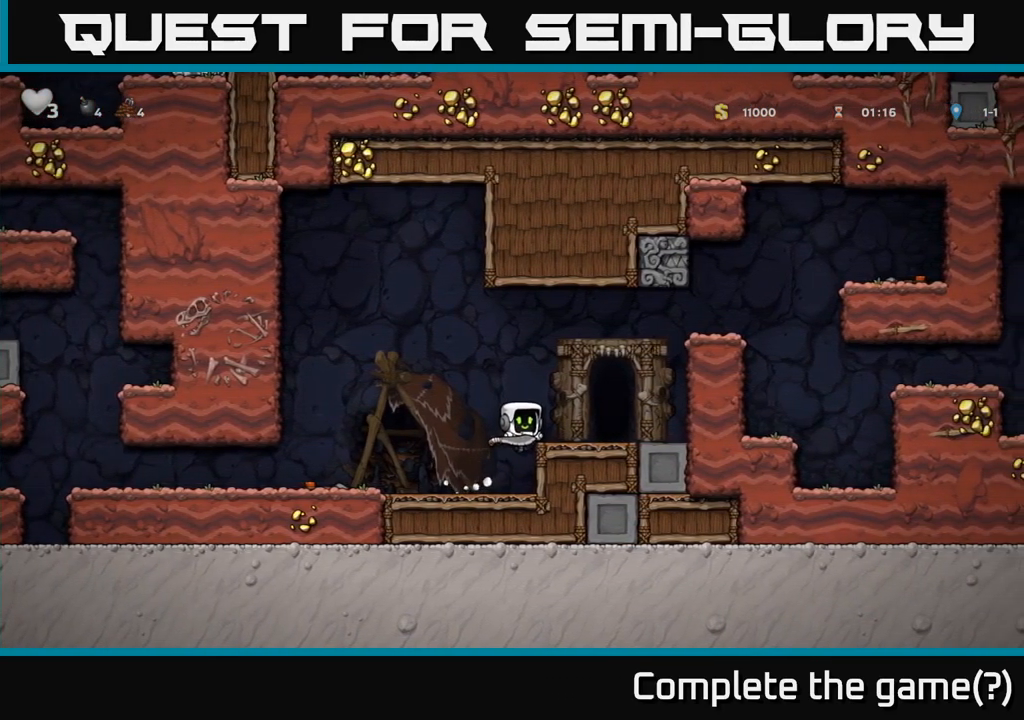
{"buttons": ["A"], "left_stick": "center", "right_stick": "center", "events": [[50, "left_stick", "center"], [117, "L2", "down"], [233, "L2", "up"], [366, "A", "down"]]}
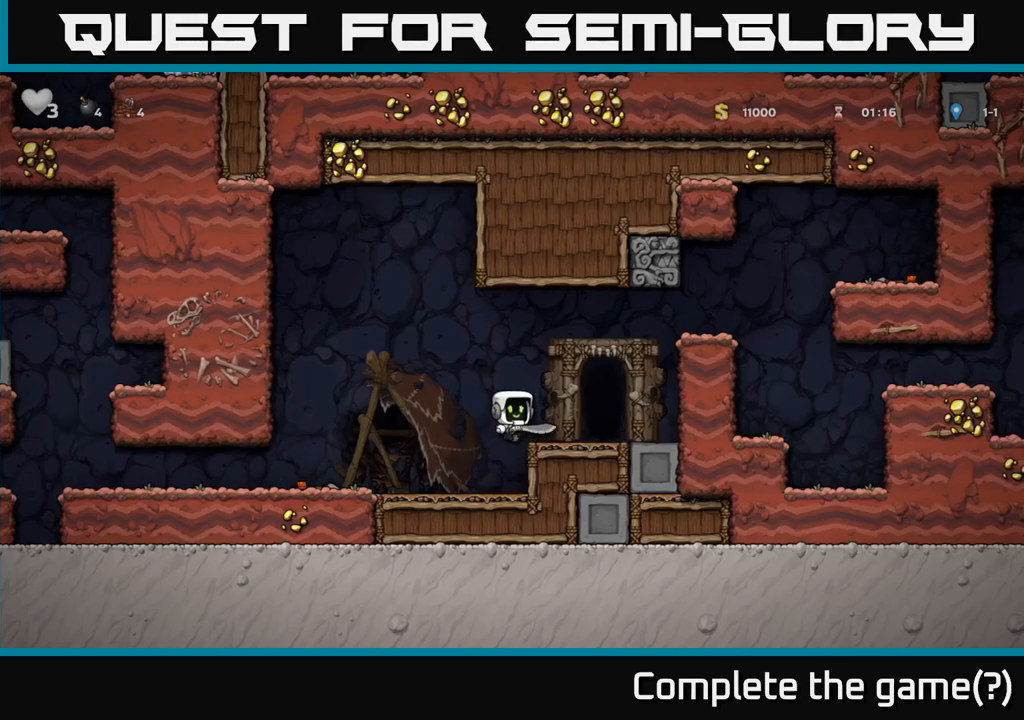
{"buttons": ["L2"], "left_stick": "center", "right_stick": "center", "events": [[34, "A", "up"], [34, "left_stick", "right"], [184, "left_stick", "center"], [300, "L2", "down"], [384, "L2", "up"], [467, "L2", "down"]]}
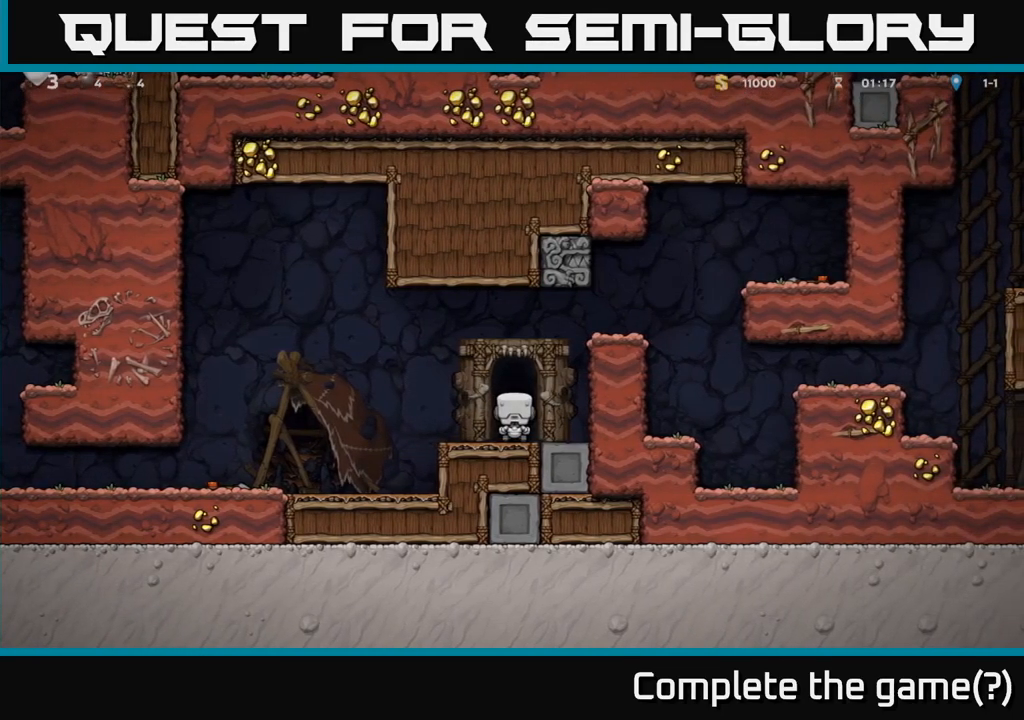
{"buttons": [], "left_stick": "center", "right_stick": "center", "events": [[50, "L2", "up"]]}
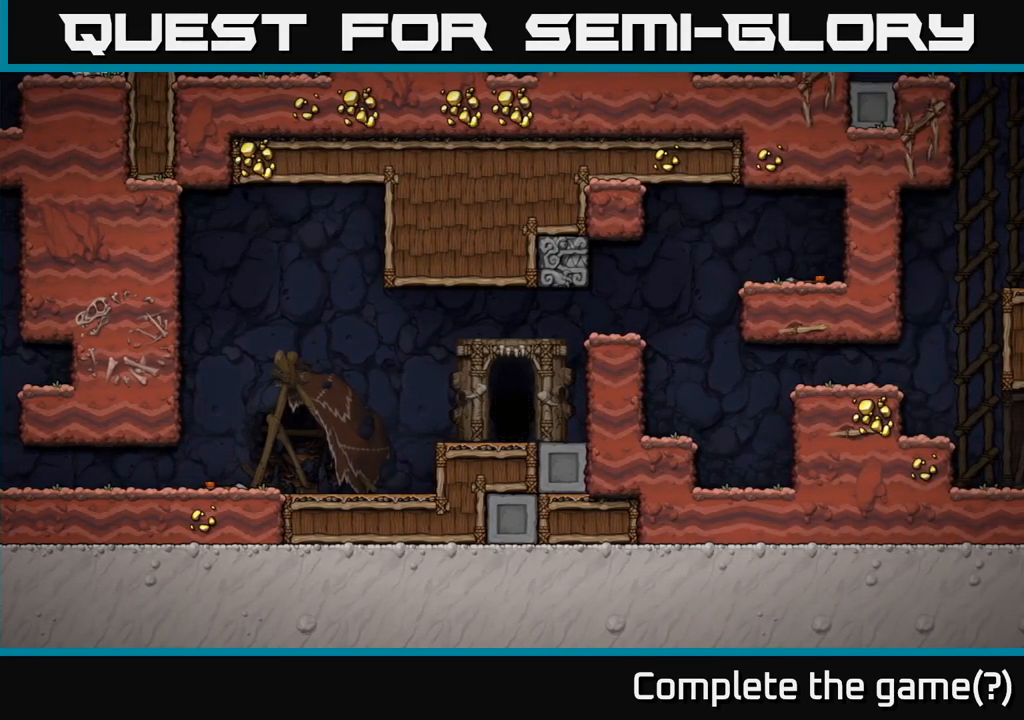
{"buttons": [], "left_stick": "center", "right_stick": "center", "events": []}
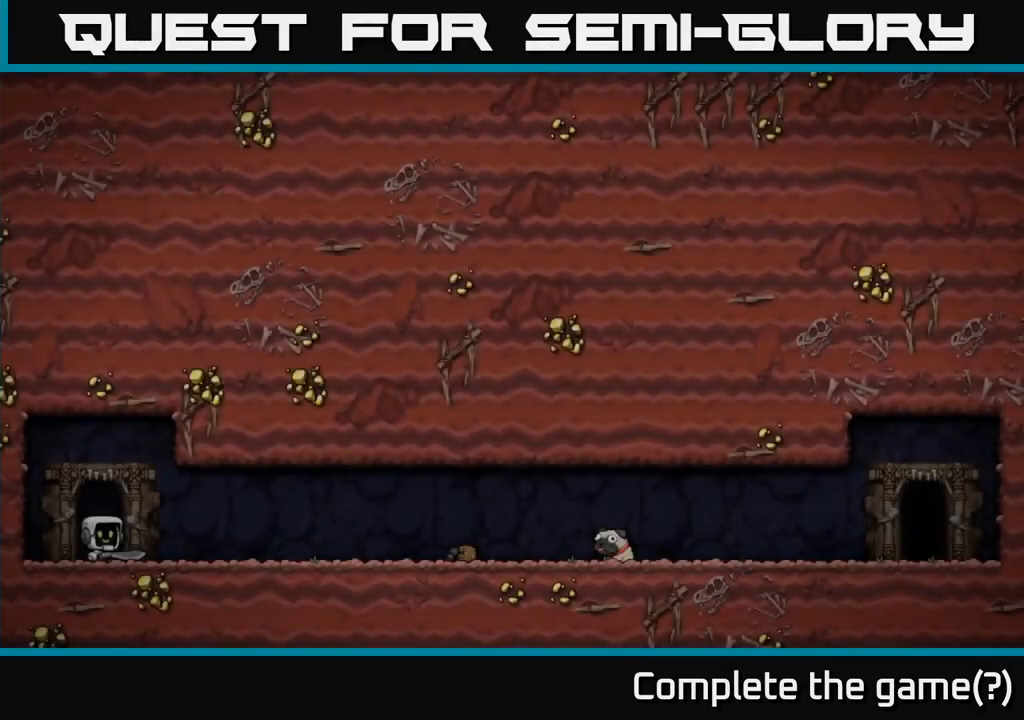
{"buttons": [], "left_stick": "center", "right_stick": "center", "events": []}
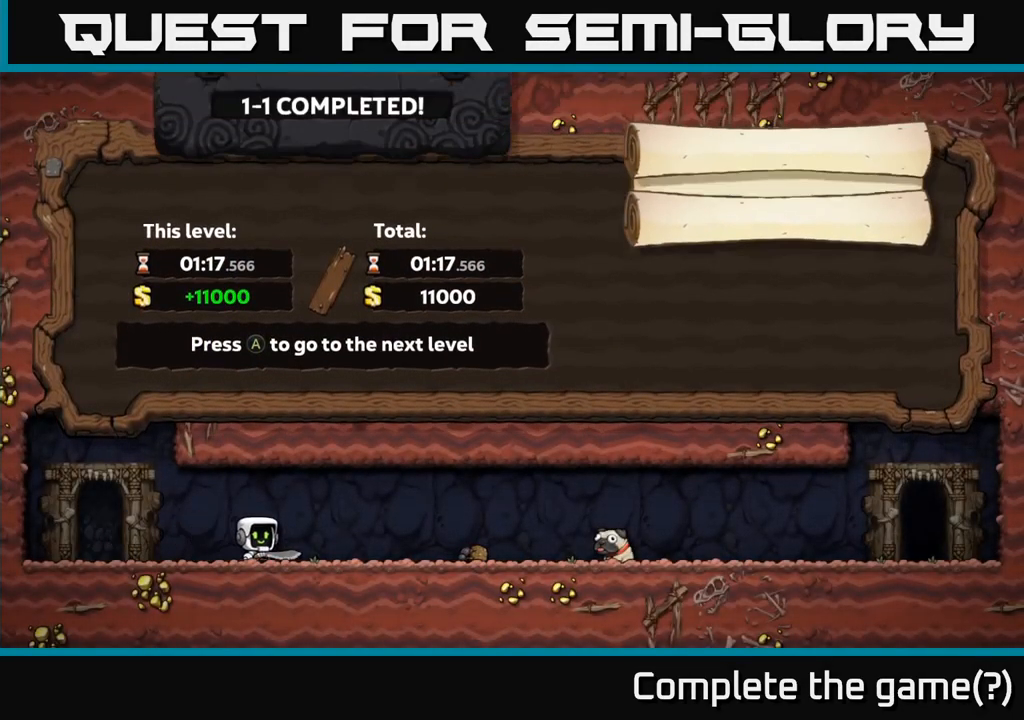
{"buttons": [], "left_stick": "center", "right_stick": "center", "events": []}
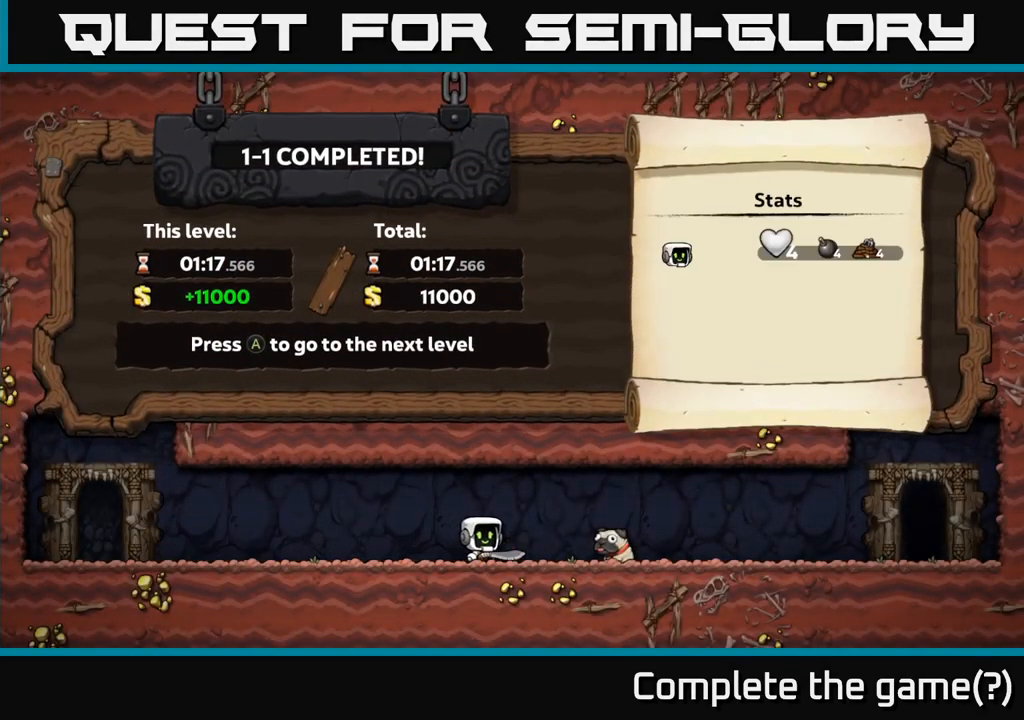
{"buttons": [], "left_stick": "center", "right_stick": "center", "events": []}
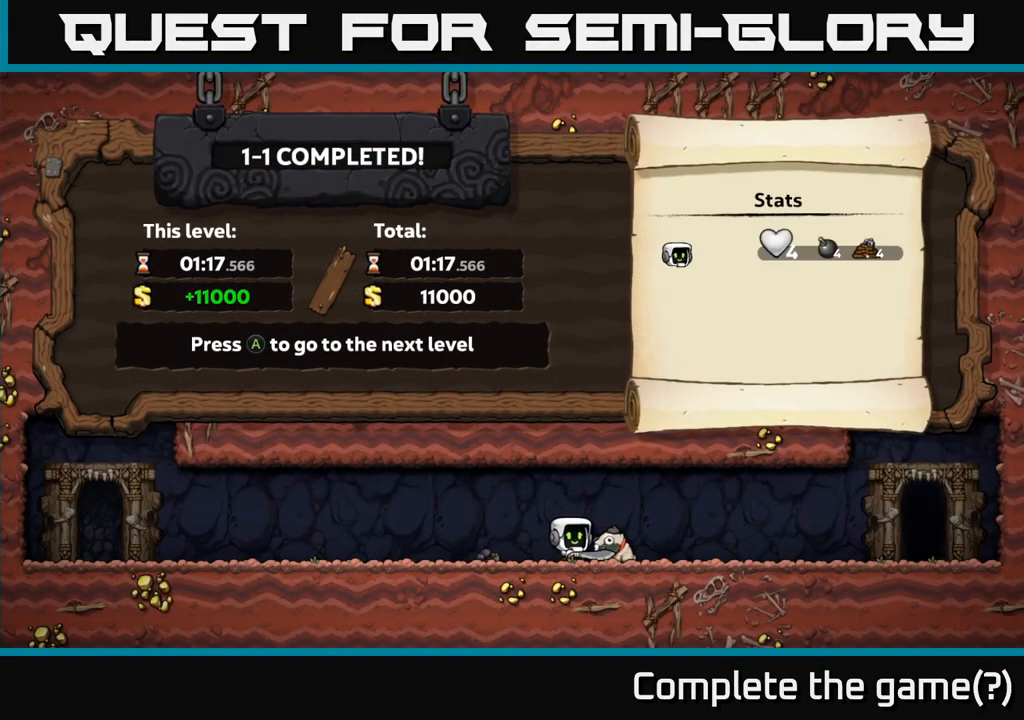
{"buttons": [], "left_stick": "center", "right_stick": "center", "events": []}
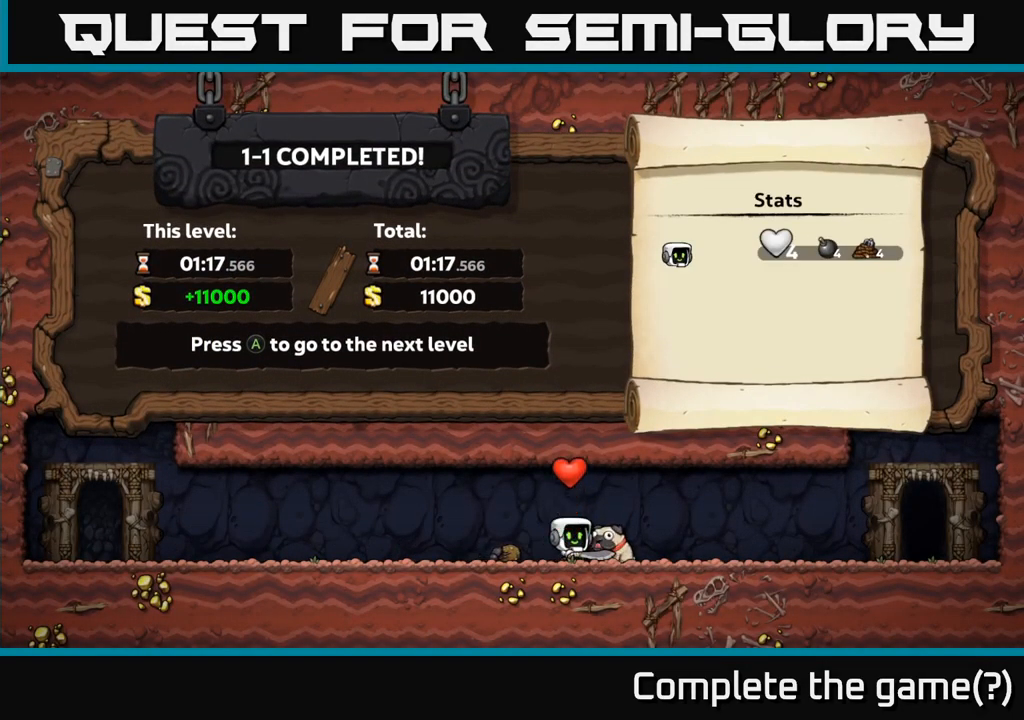
{"buttons": [], "left_stick": "center", "right_stick": "center", "events": []}
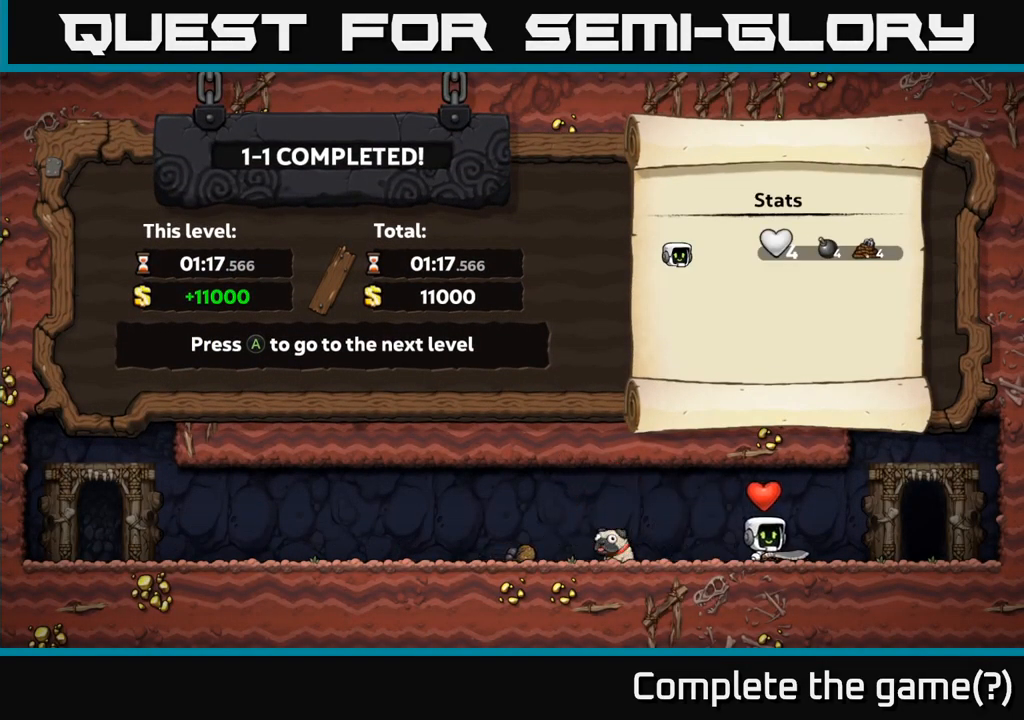
{"buttons": [], "left_stick": "center", "right_stick": "center", "events": [[150, "A", "down"], [350, "A", "up"]]}
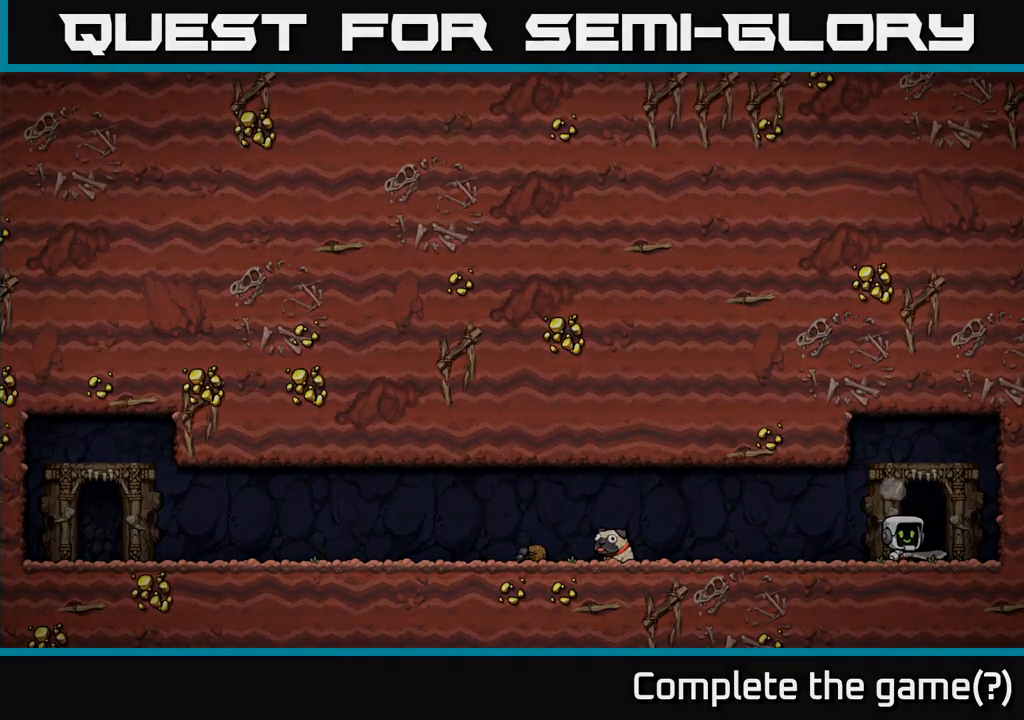
{"buttons": [], "left_stick": "center", "right_stick": "center", "events": []}